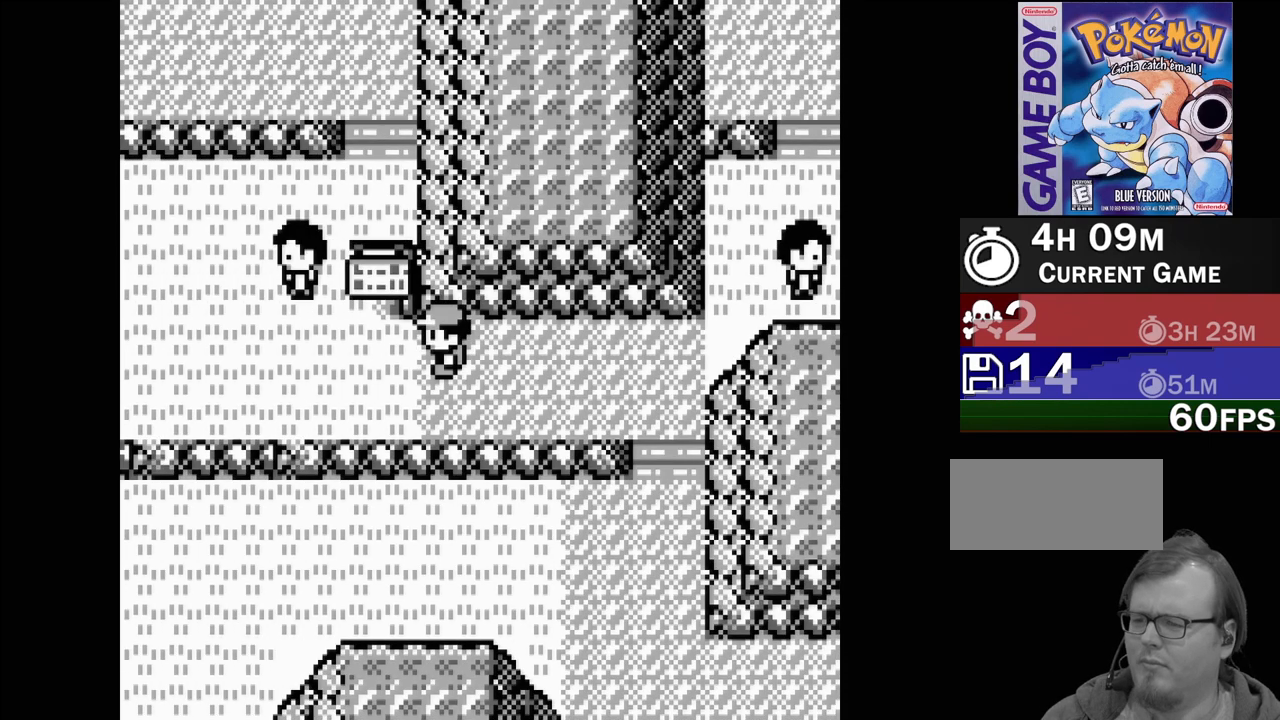
Gameplay with a controller (Nintendo layout); each line is a JSON object with the inputs held at the frame after it. "events" lists button and stick changes between this image and that frame as [ms after this image, input, new state], when the widget could be followed in between. Not read: L3 R3.
{"buttons": ["A"], "events": [[150, "DPAD_LEFT", "up"], [300, "DPAD_UP", "down"], [400, "DPAD_UP", "up"], [450, "A", "down"]]}
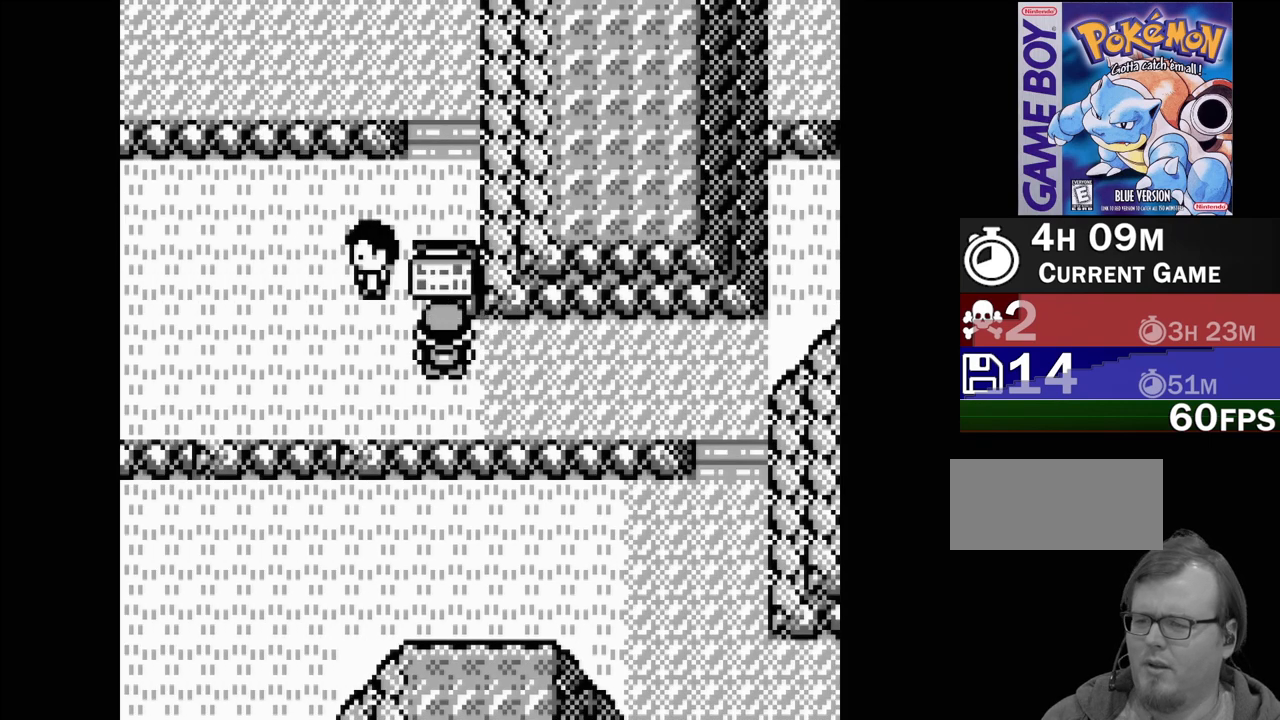
{"buttons": [], "events": [[100, "A", "up"]]}
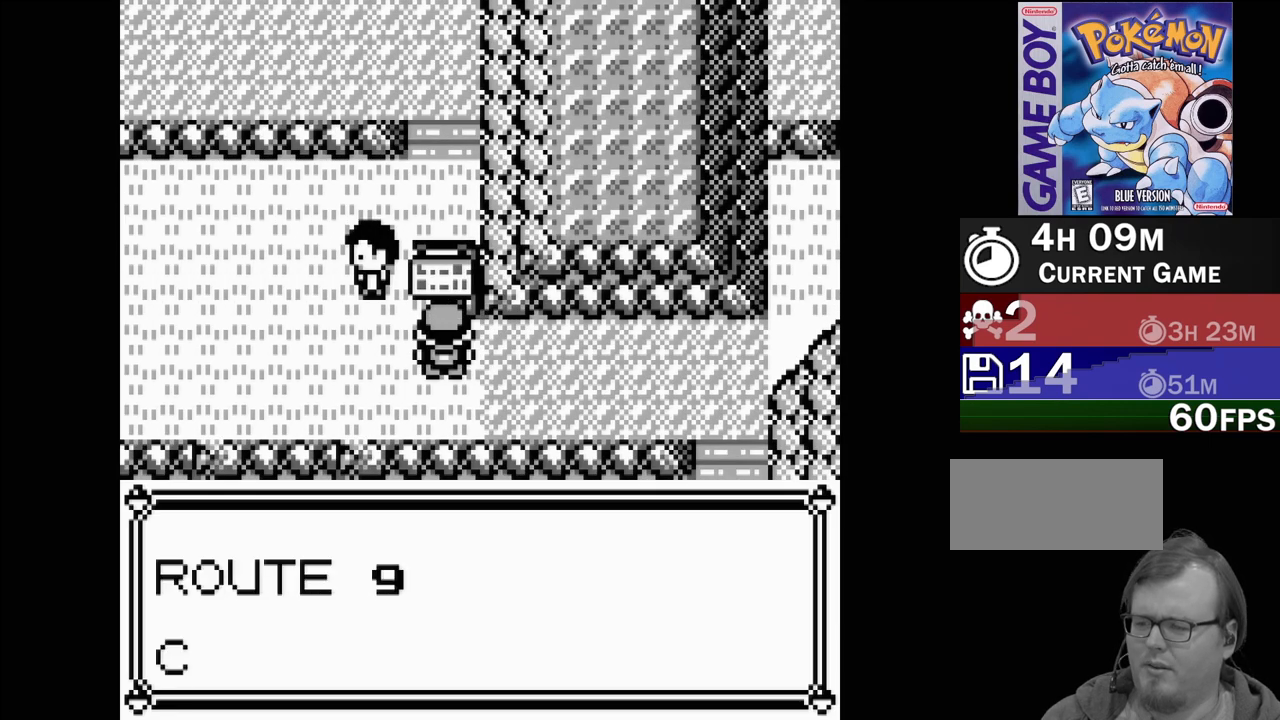
{"buttons": [], "events": []}
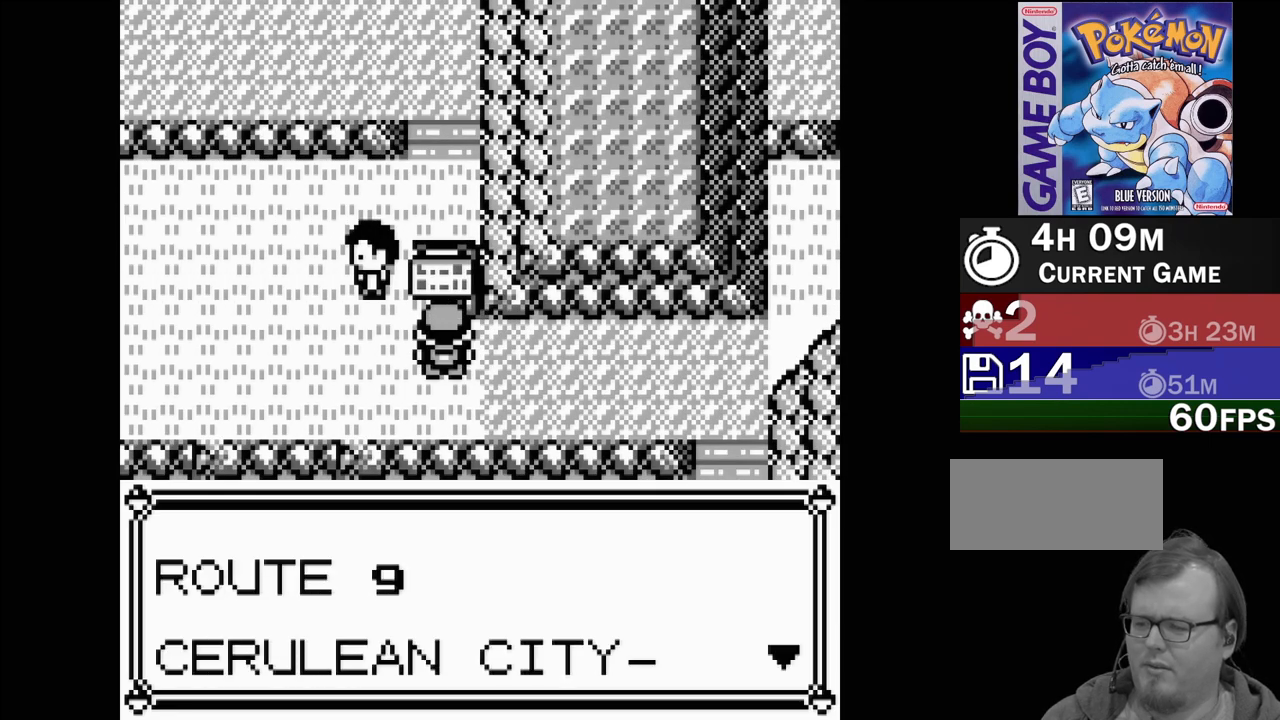
{"buttons": [], "events": [[50, "A", "down"], [117, "A", "up"]]}
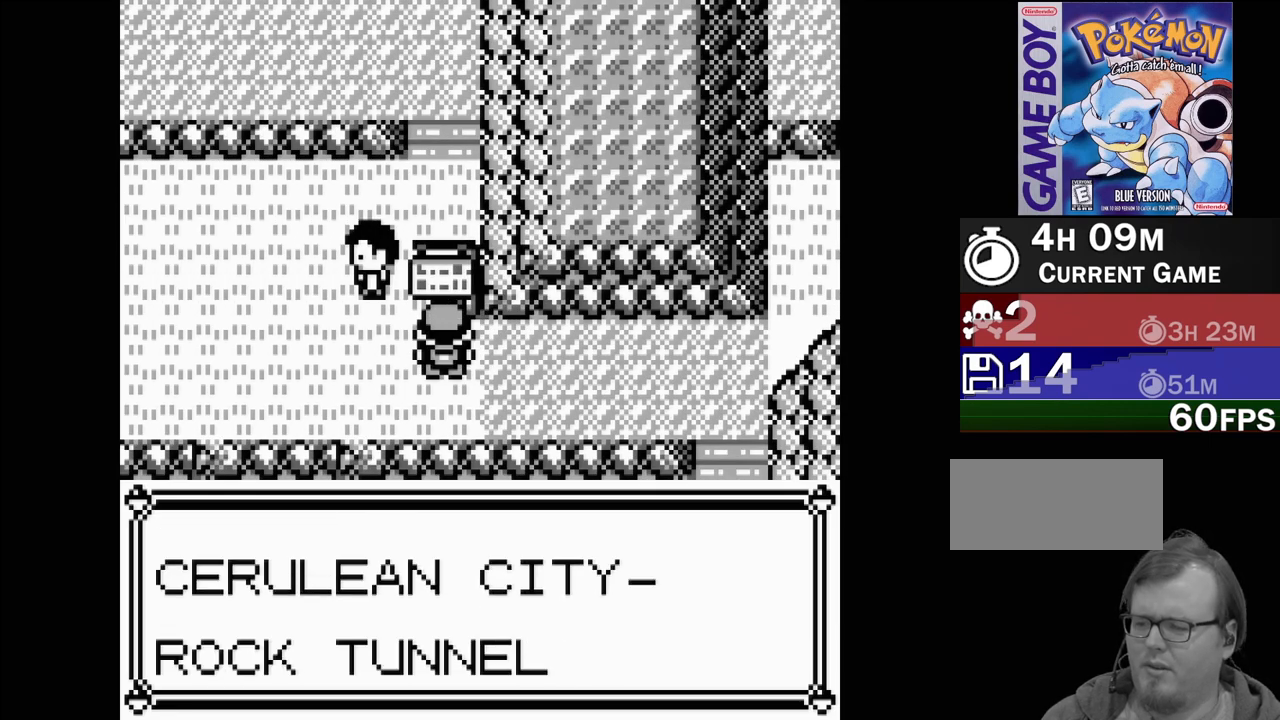
{"buttons": [], "events": []}
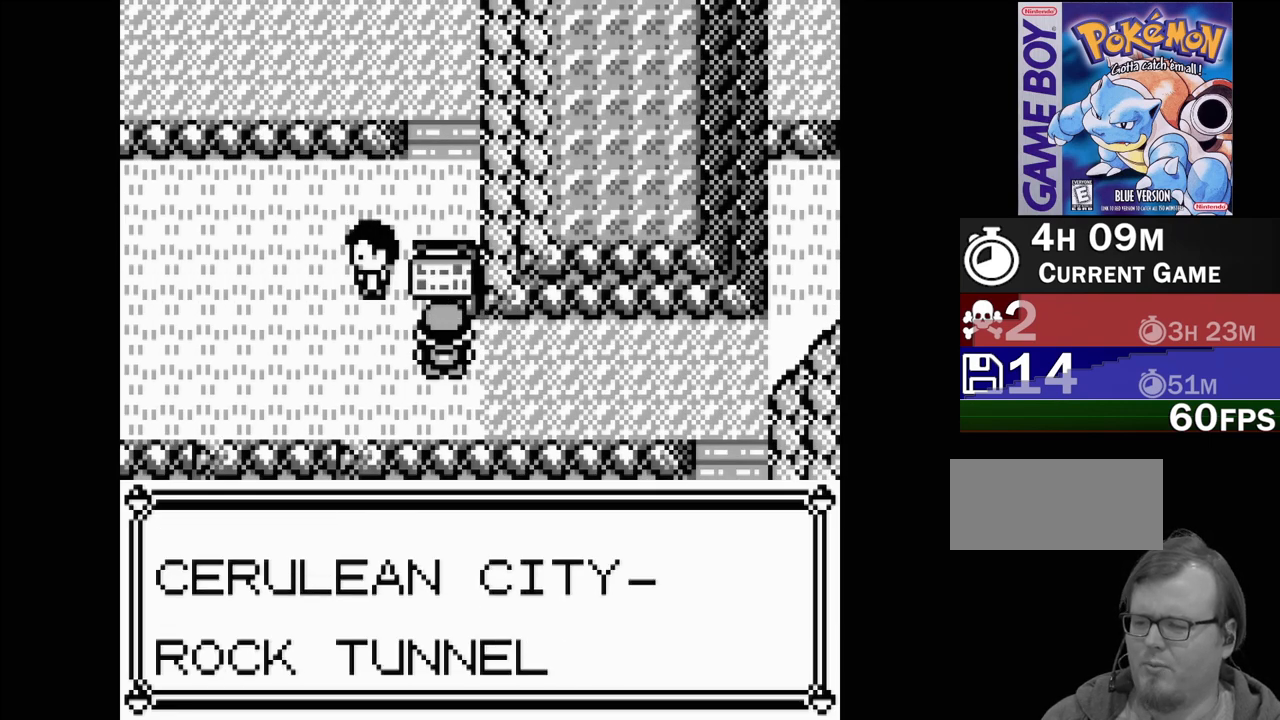
{"buttons": [], "events": []}
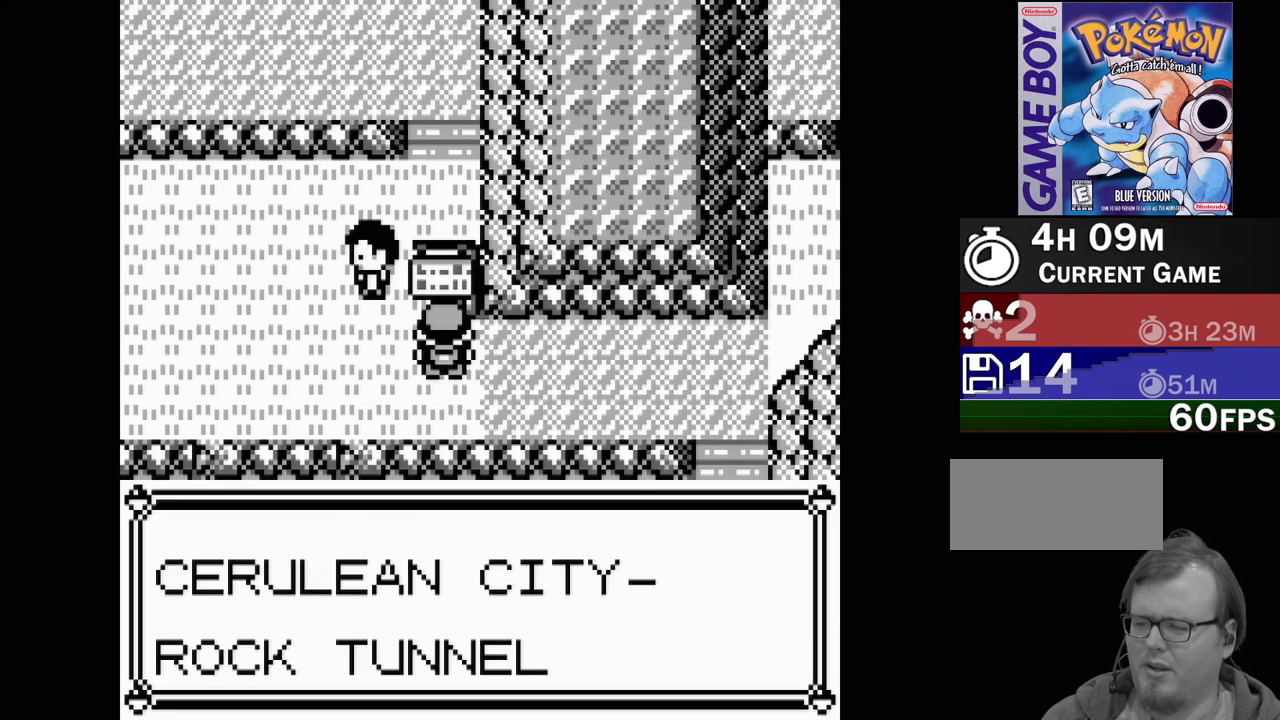
{"buttons": [], "events": [[367, "A", "down"], [433, "A", "up"]]}
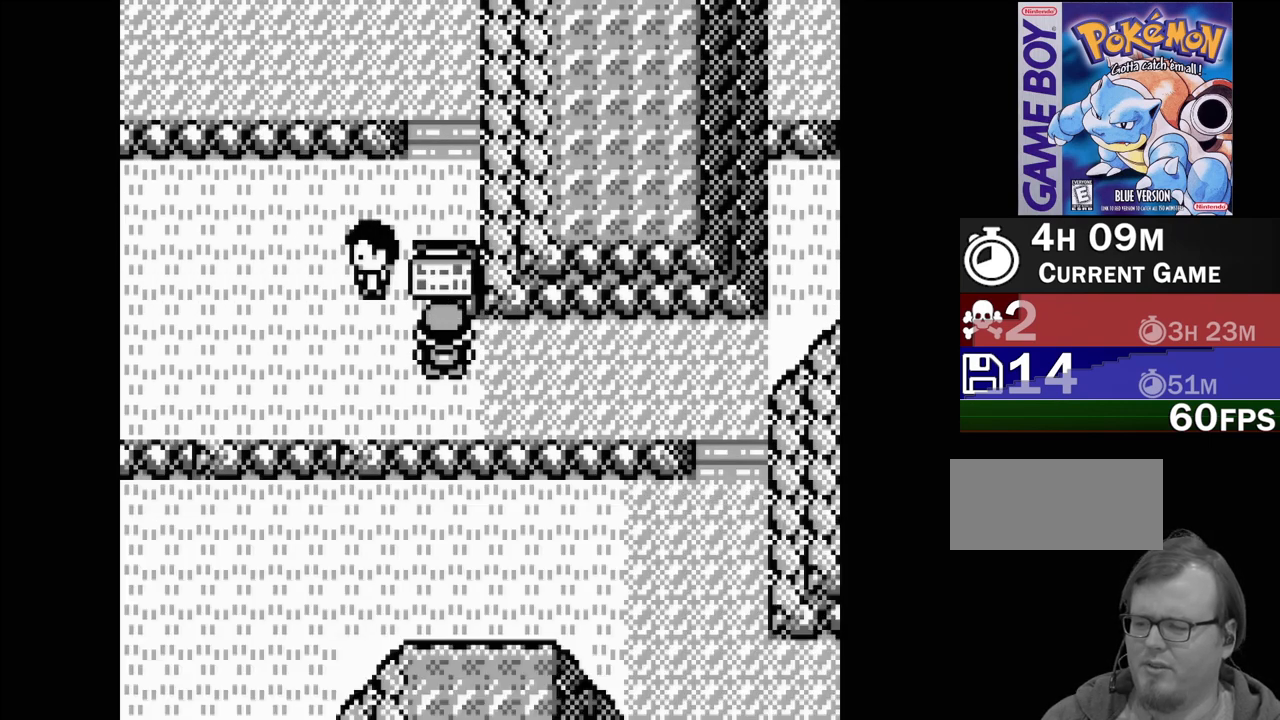
{"buttons": ["DPAD_LEFT"], "events": [[83, "DPAD_LEFT", "down"]]}
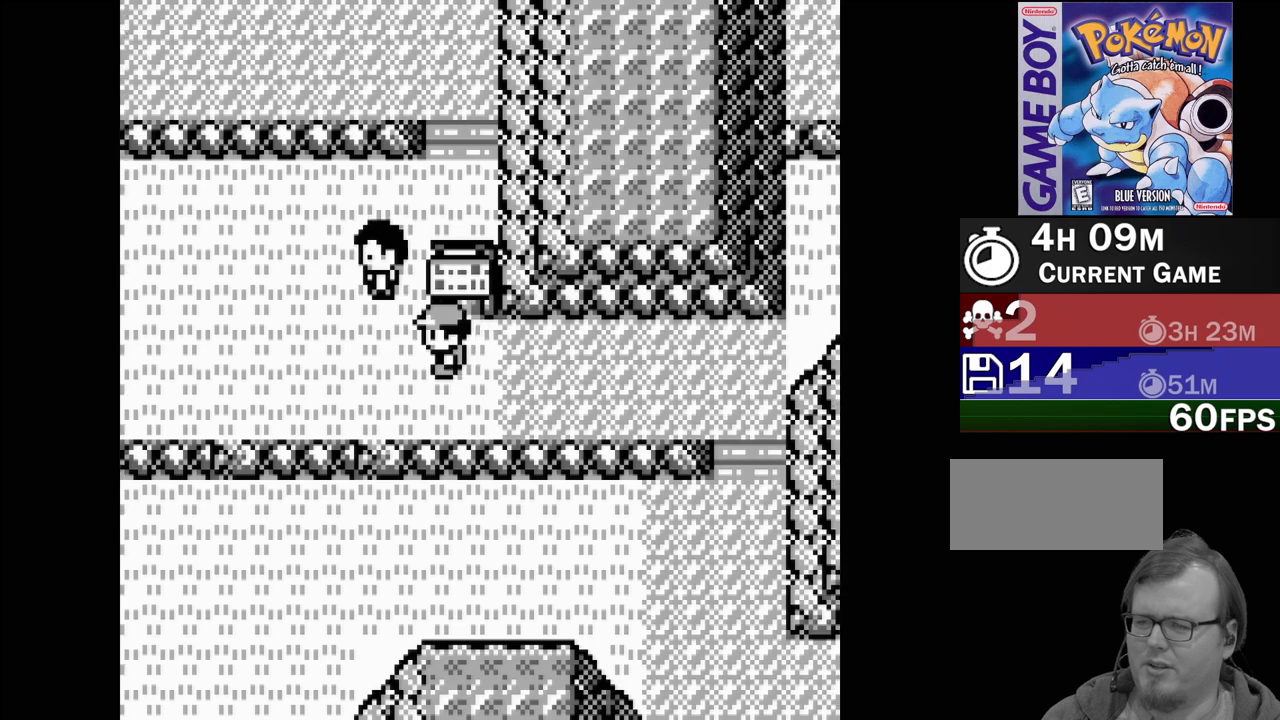
{"buttons": ["DPAD_UP"], "events": [[367, "DPAD_LEFT", "up"], [417, "DPAD_UP", "down"]]}
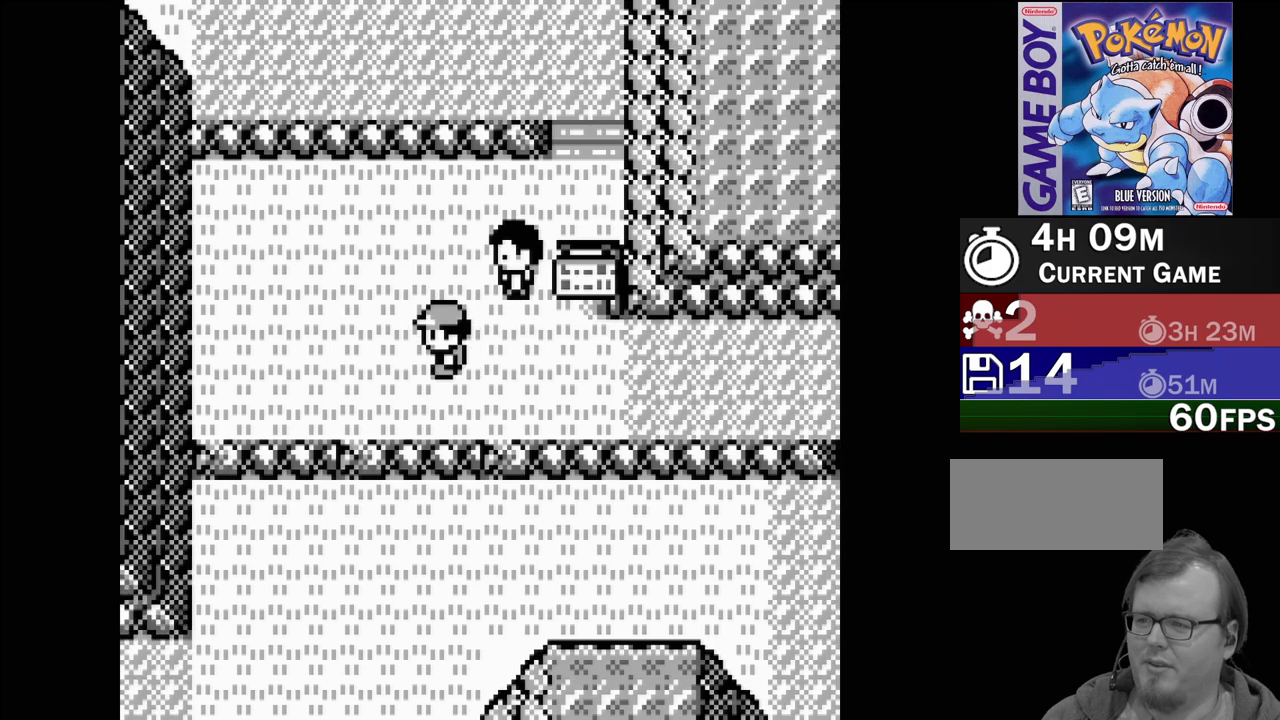
{"buttons": [], "events": [[383, "DPAD_UP", "up"]]}
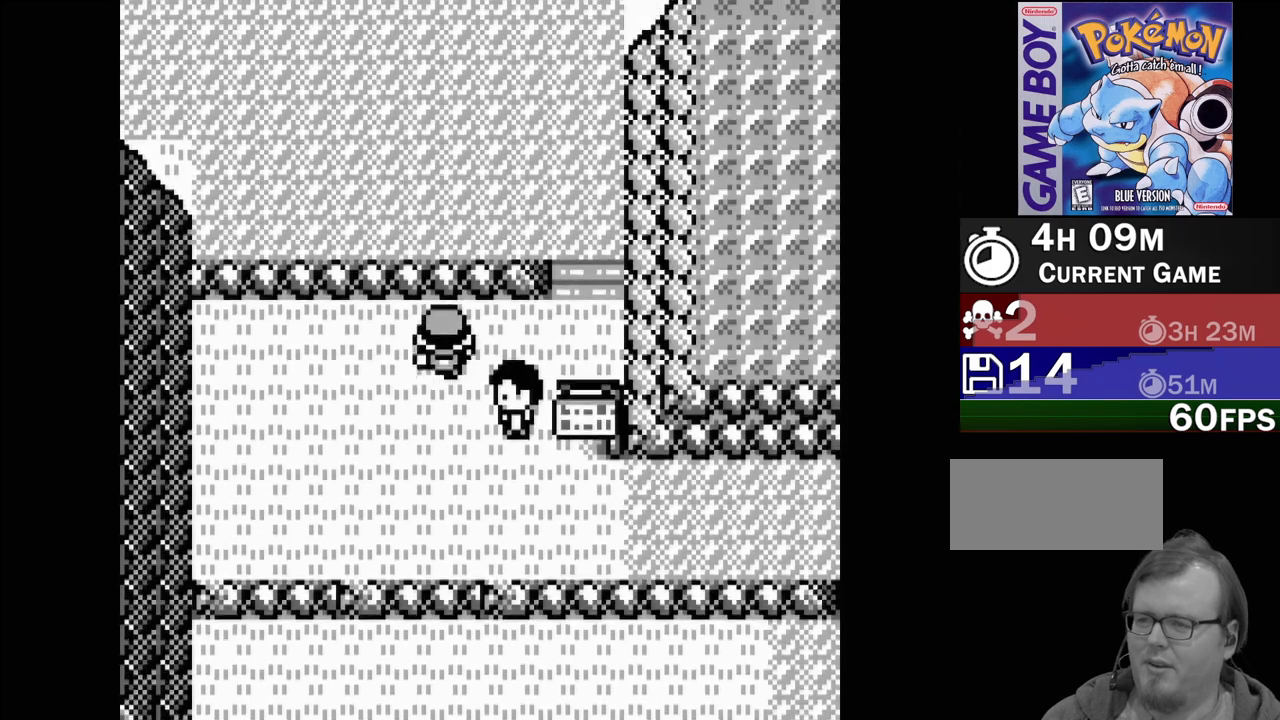
{"buttons": ["DPAD_RIGHT"], "events": [[50, "DPAD_RIGHT", "down"]]}
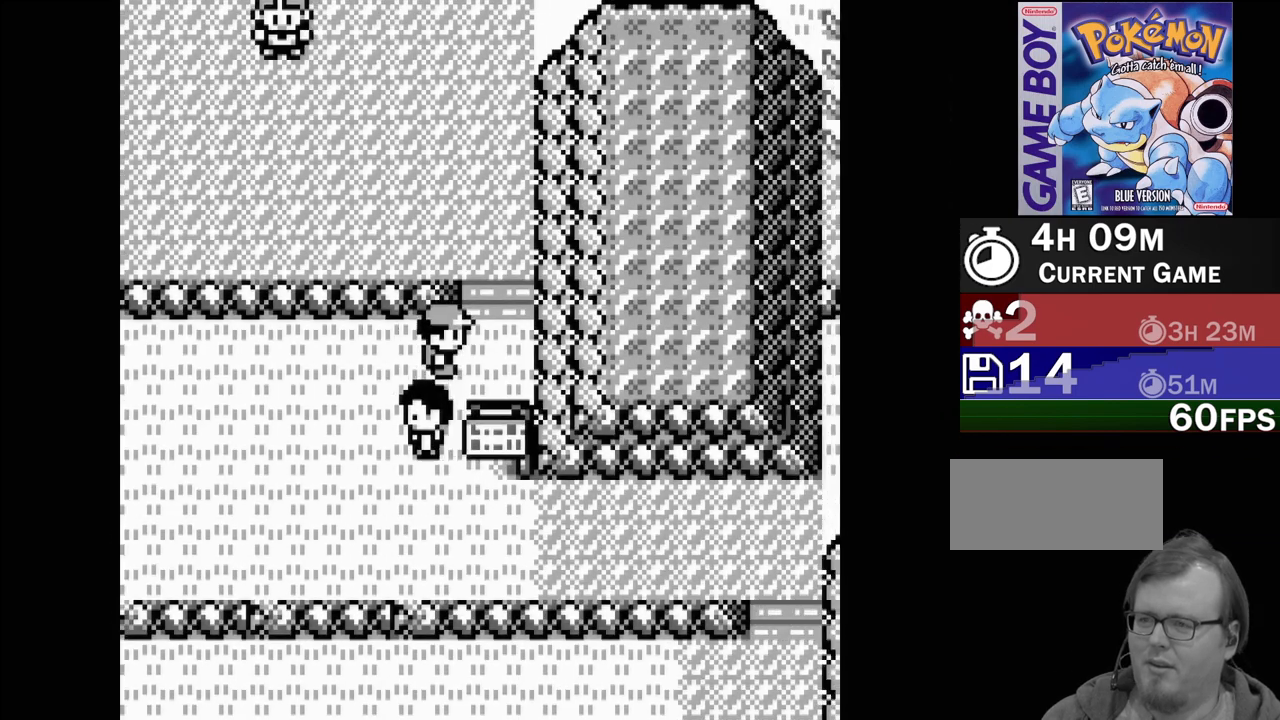
{"buttons": ["DPAD_UP"], "events": [[33, "DPAD_RIGHT", "up"], [100, "DPAD_UP", "down"]]}
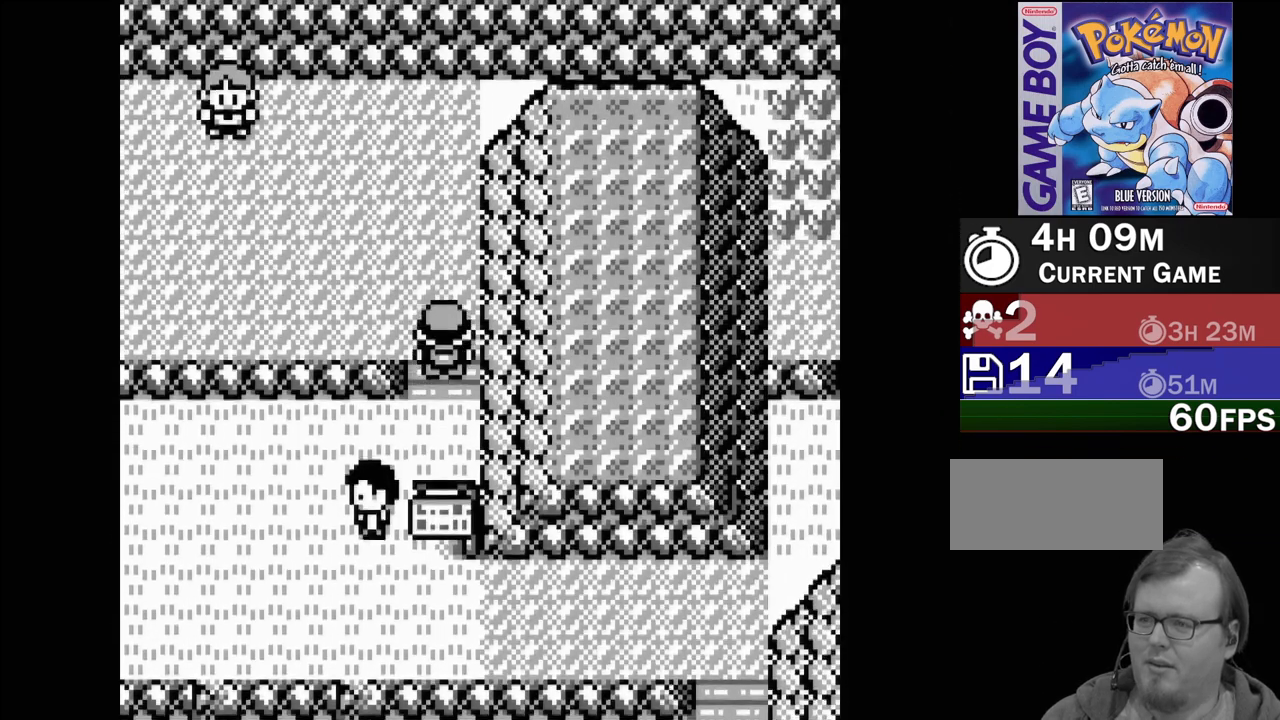
{"buttons": ["DPAD_UP"], "events": []}
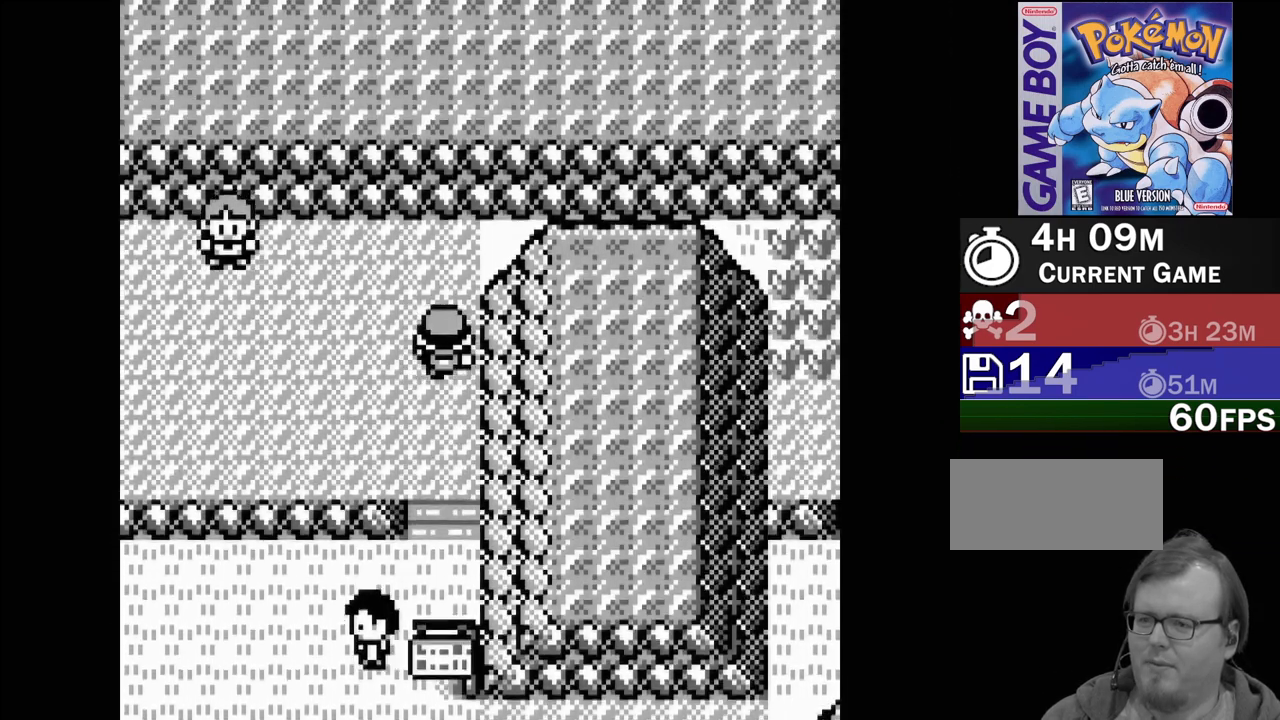
{"buttons": [], "events": [[183, "DPAD_UP", "up"], [350, "DPAD_RIGHT", "down"], [467, "DPAD_RIGHT", "up"]]}
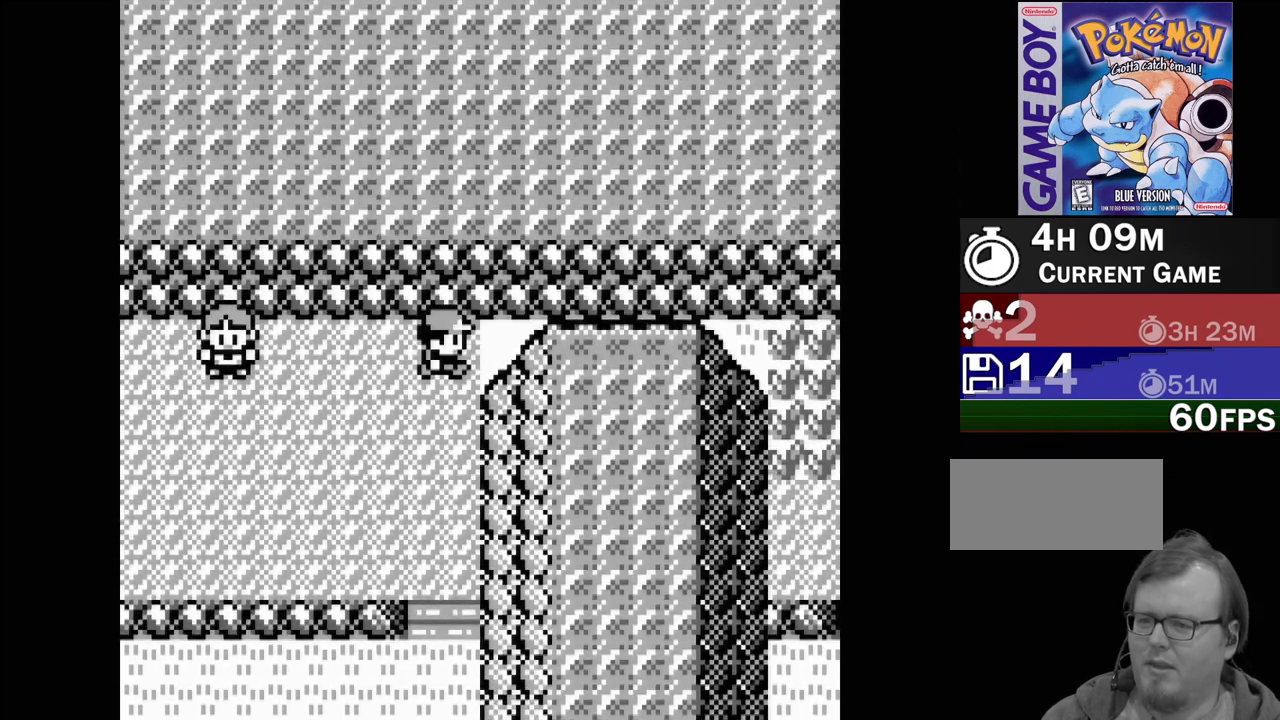
{"buttons": [], "events": [[50, "DPAD_RIGHT", "down"], [167, "DPAD_RIGHT", "up"], [250, "DPAD_RIGHT", "down"], [350, "DPAD_RIGHT", "up"], [433, "DPAD_RIGHT", "down"], [500, "DPAD_RIGHT", "up"]]}
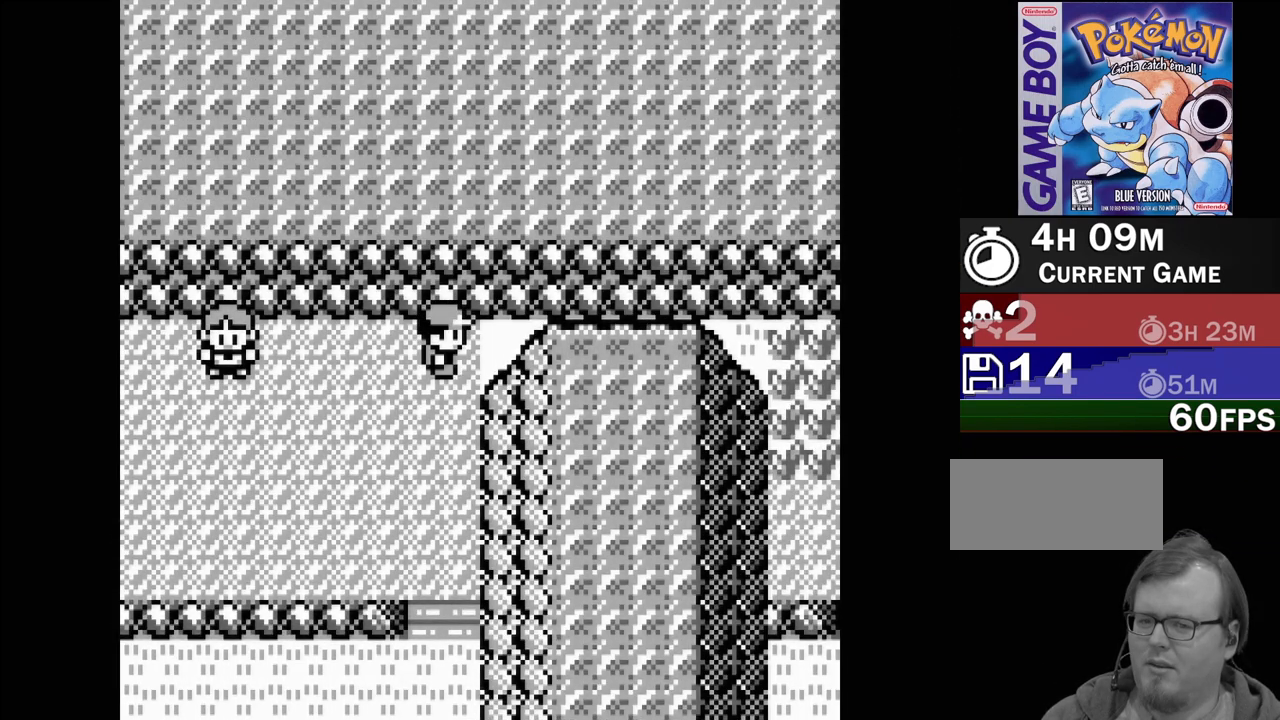
{"buttons": ["DPAD_LEFT"], "events": [[217, "DPAD_DOWN", "down"], [333, "DPAD_DOWN", "up"], [450, "DPAD_LEFT", "down"]]}
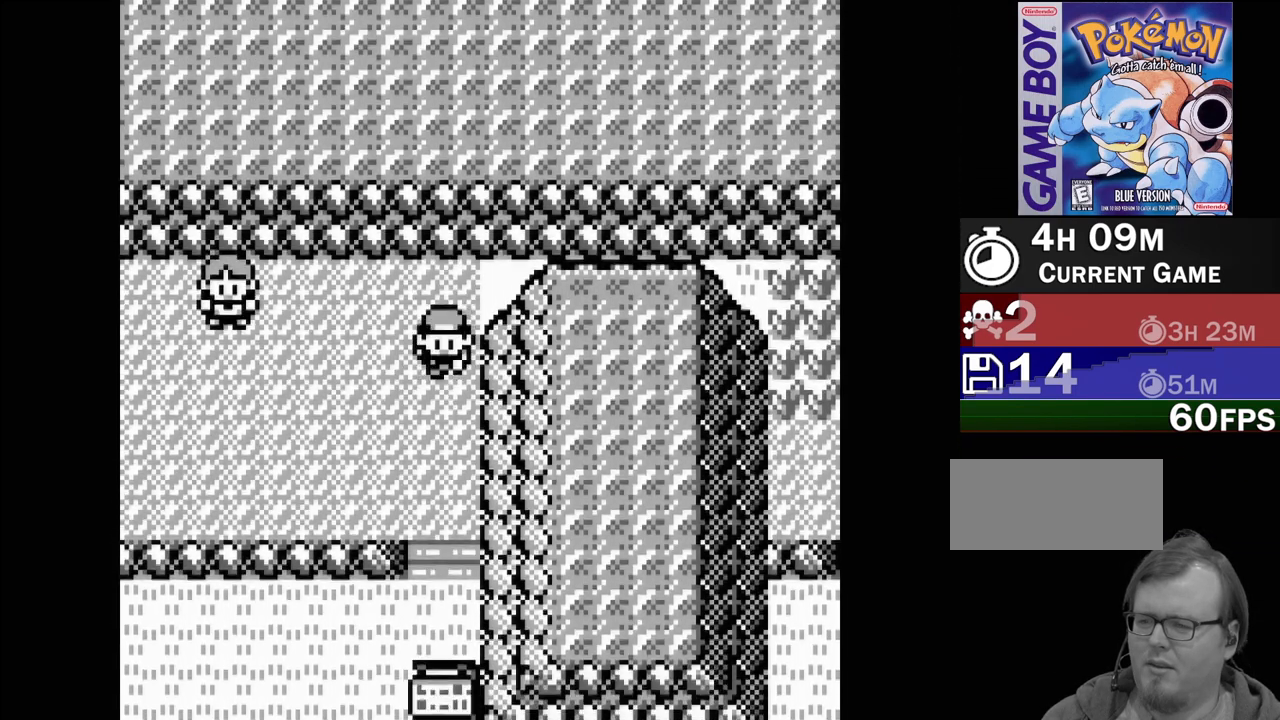
{"buttons": ["DPAD_LEFT"], "events": []}
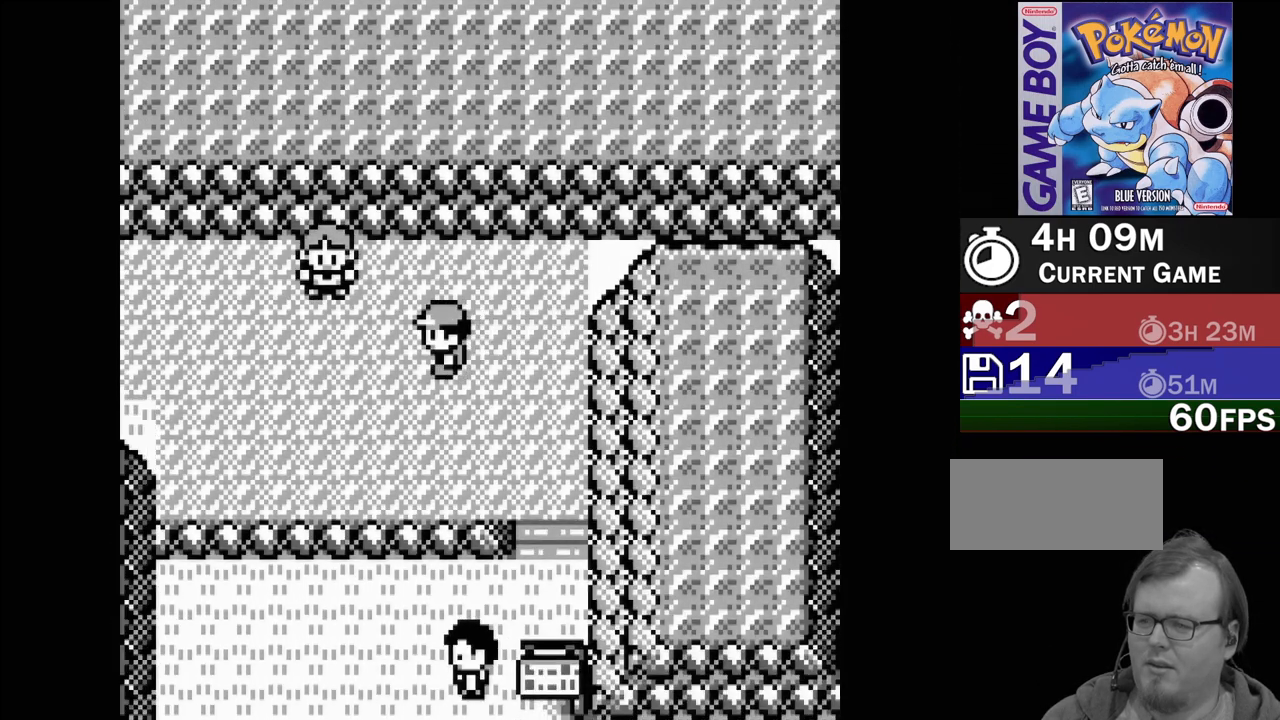
{"buttons": ["DPAD_LEFT"], "events": []}
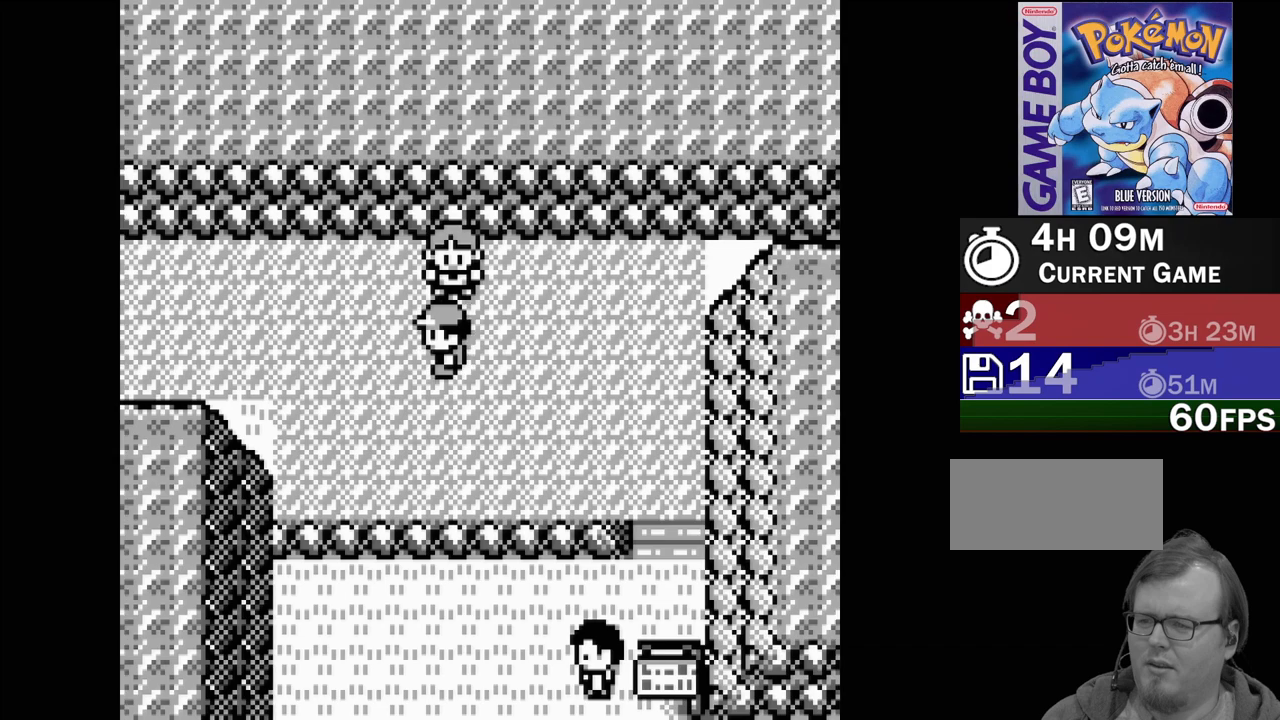
{"buttons": ["DPAD_RIGHT"], "events": [[217, "DPAD_LEFT", "up"], [333, "DPAD_RIGHT", "down"]]}
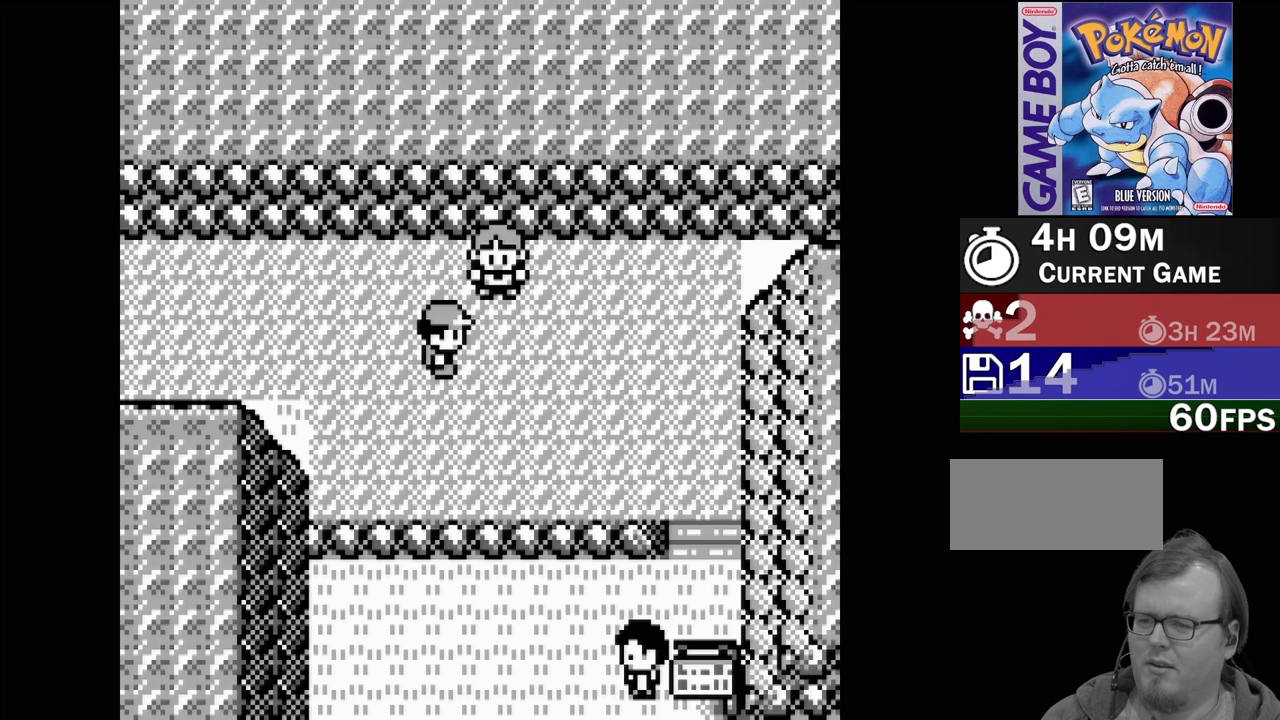
{"buttons": [], "events": [[33, "DPAD_RIGHT", "up"], [167, "DPAD_UP", "down"], [300, "DPAD_UP", "up"], [350, "A", "down"], [467, "A", "up"]]}
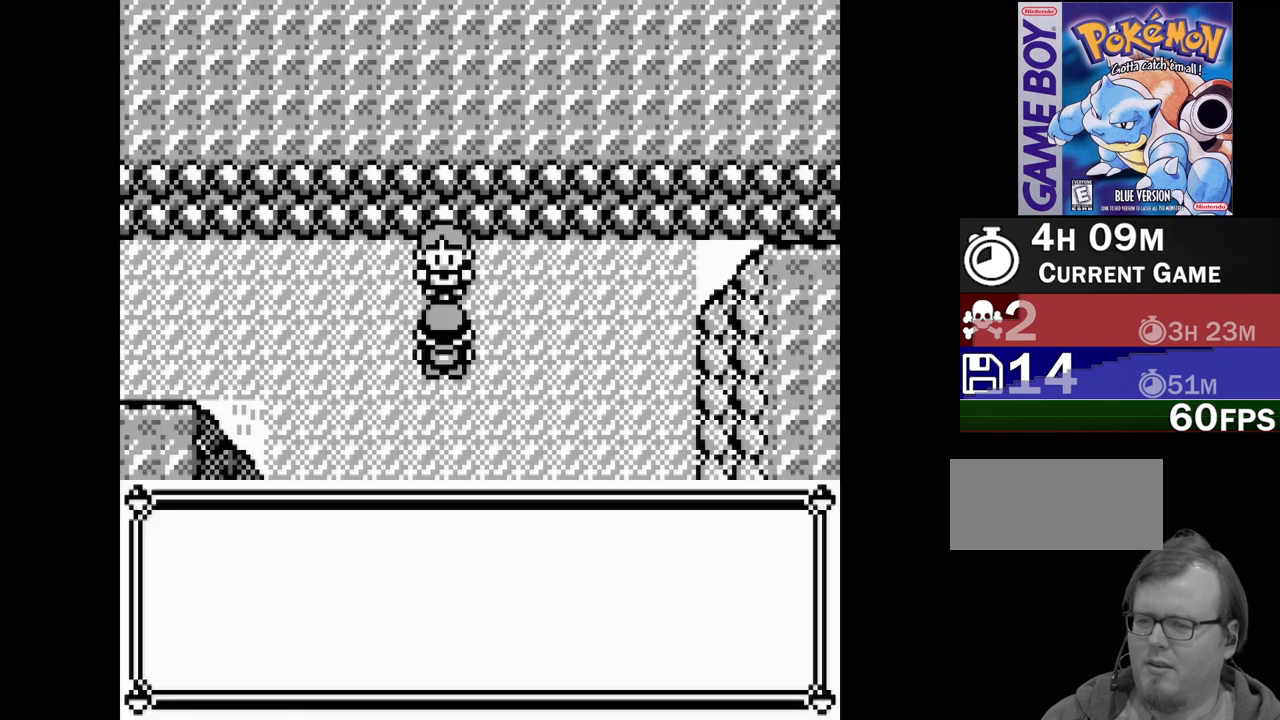
{"buttons": [], "events": []}
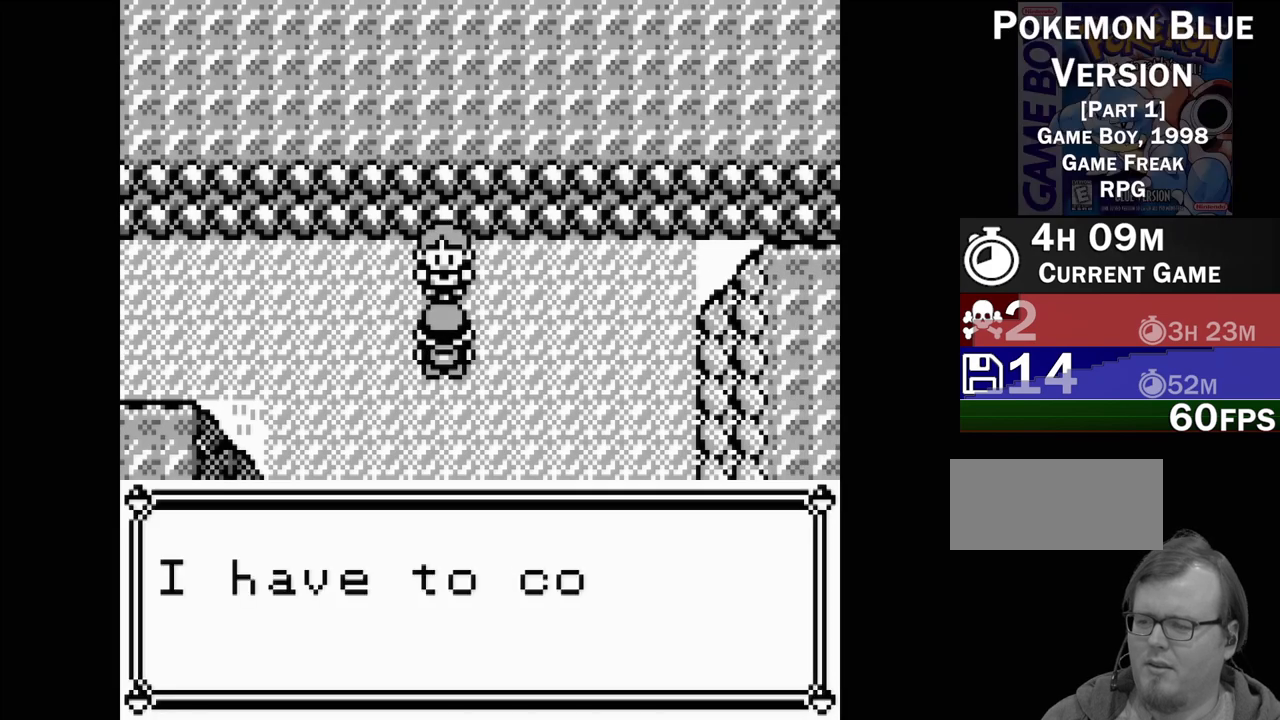
{"buttons": [], "events": []}
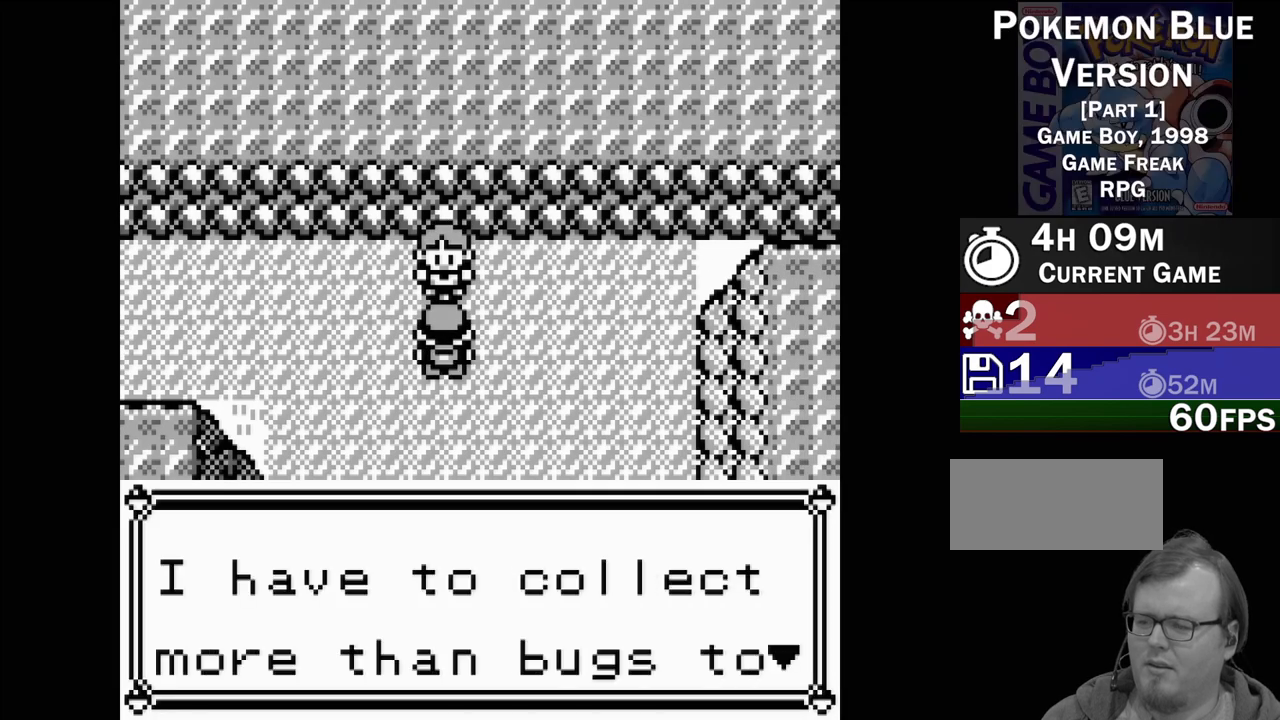
{"buttons": [], "events": [[117, "A", "down"], [267, "A", "up"]]}
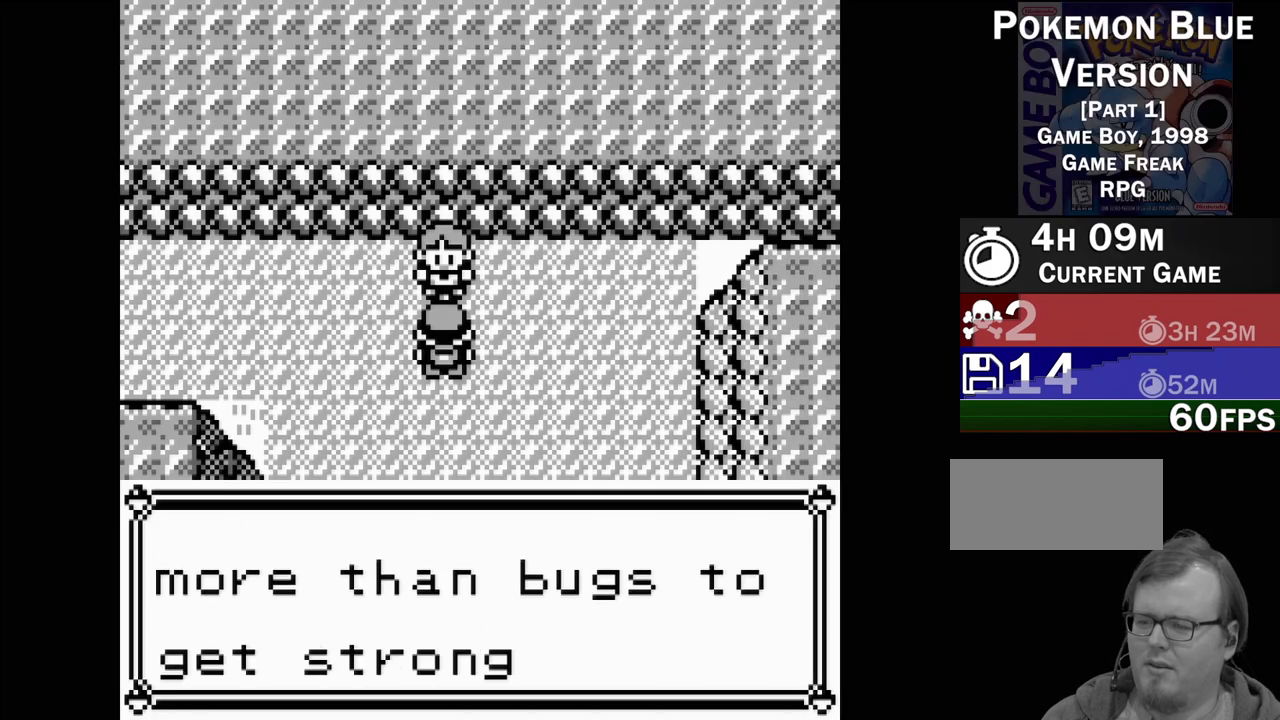
{"buttons": [], "events": [[317, "A", "down"], [467, "A", "up"]]}
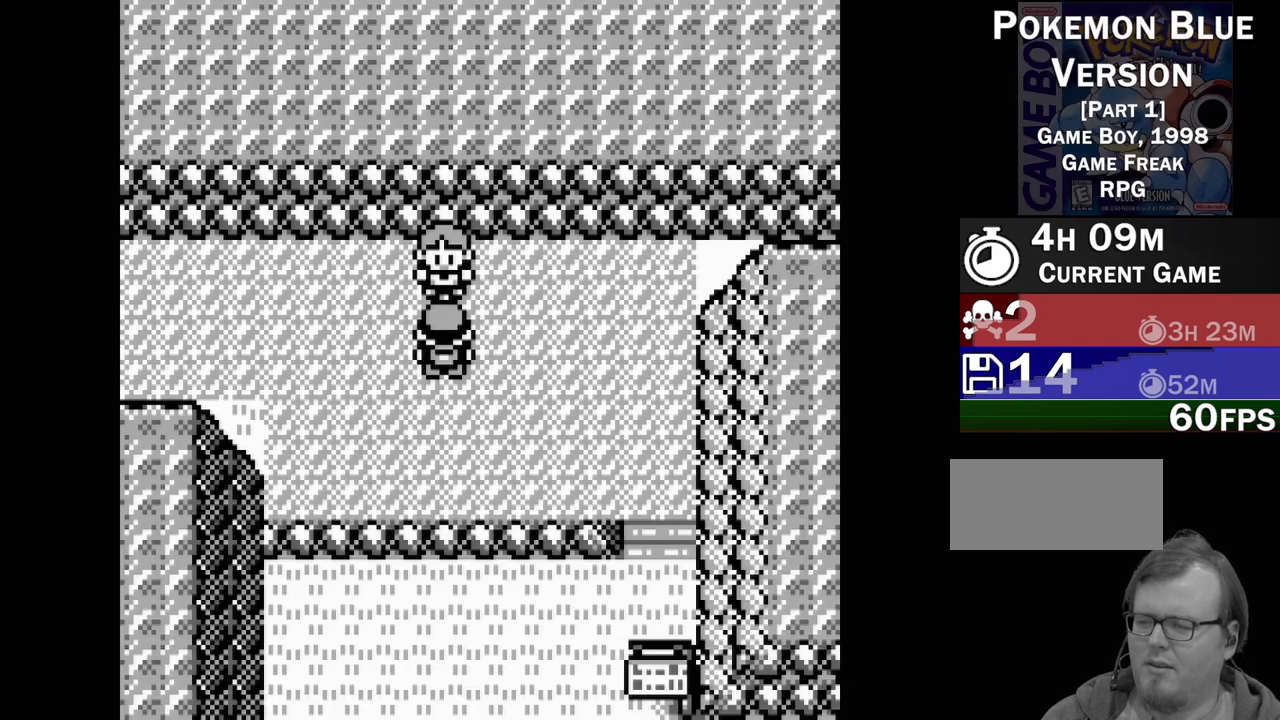
{"buttons": ["DPAD_LEFT"], "events": [[83, "DPAD_LEFT", "down"]]}
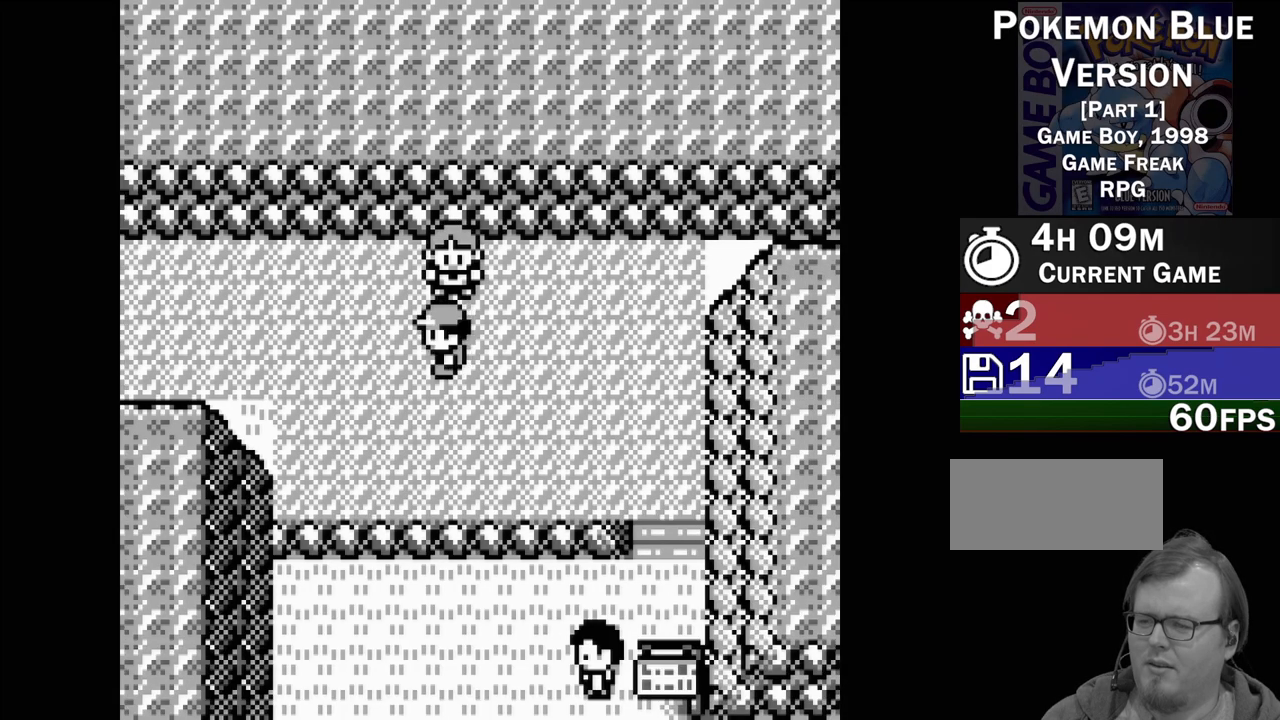
{"buttons": ["DPAD_LEFT"], "events": []}